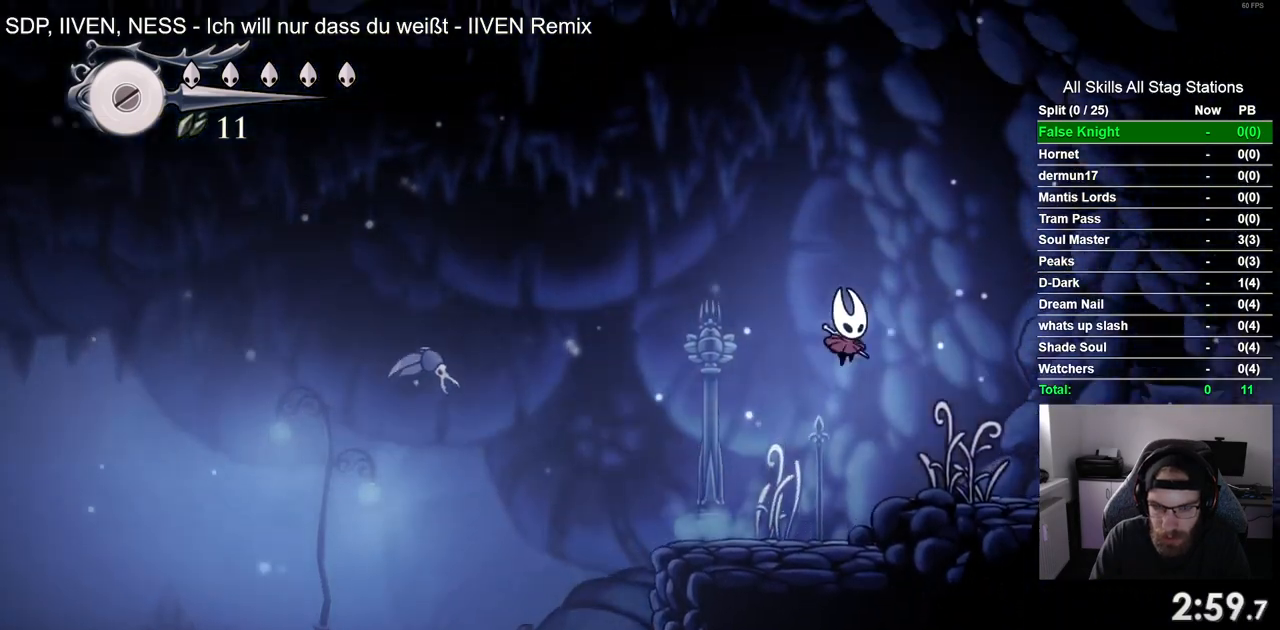
Gameplay with a controller (PlayStation layout); each line is a JSON object with the inputs held at the frame after it (dt_ms = milliseconds from this image to that frame). "events" lists button and stick changes between this image and that frame as [ms after this image, input, new state], when the widget could be followed in between.
{"dt_ms": 500, "buttons": ["DPAD_RIGHT"], "left_stick": "center", "right_stick": "center", "events": []}
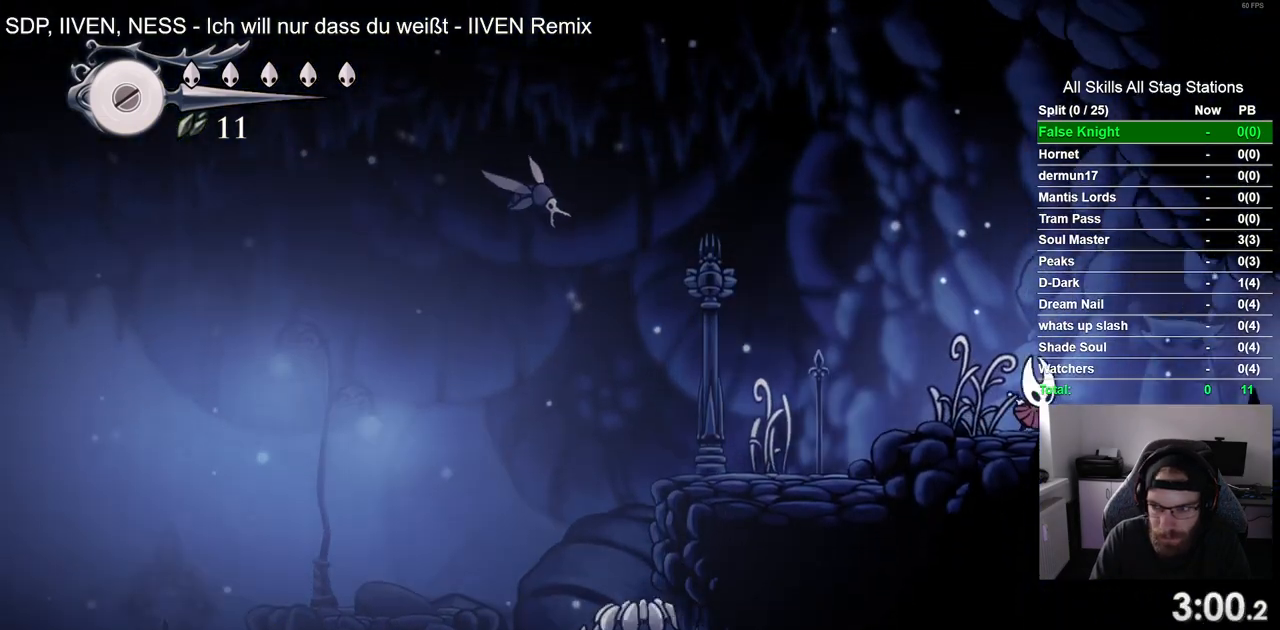
{"dt_ms": 500, "buttons": ["DPAD_RIGHT"], "left_stick": "center", "right_stick": "center", "events": [[183, "SQUARE", "down"], [333, "SQUARE", "up"]]}
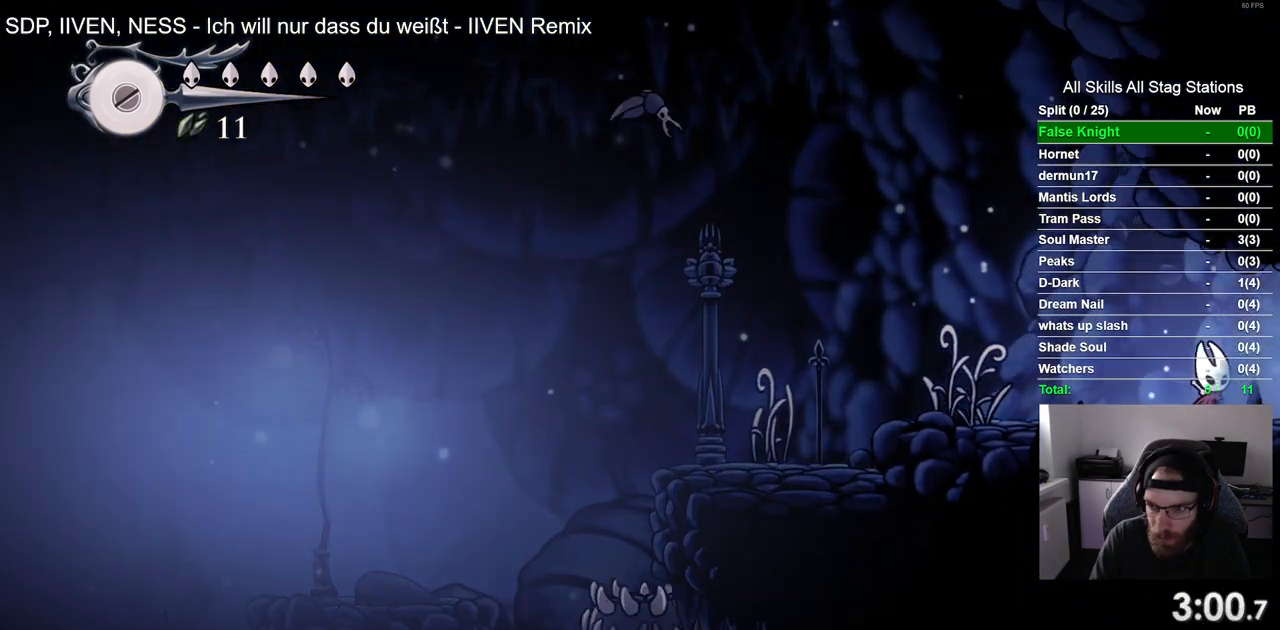
{"dt_ms": 500, "buttons": ["DPAD_RIGHT"], "left_stick": "center", "right_stick": "center", "events": [[133, "SQUARE", "down"], [300, "SQUARE", "up"]]}
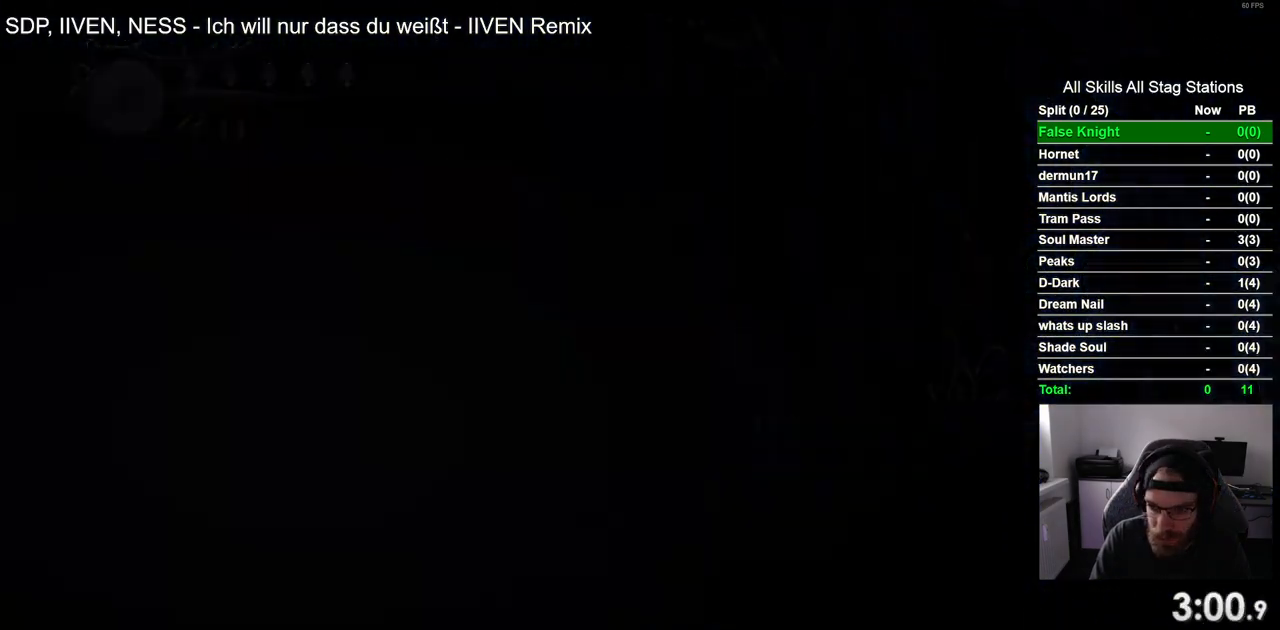
{"dt_ms": 500, "buttons": ["DPAD_RIGHT"], "left_stick": "center", "right_stick": "center", "events": [[167, "DPAD_RIGHT", "up"], [333, "DPAD_RIGHT", "down"]]}
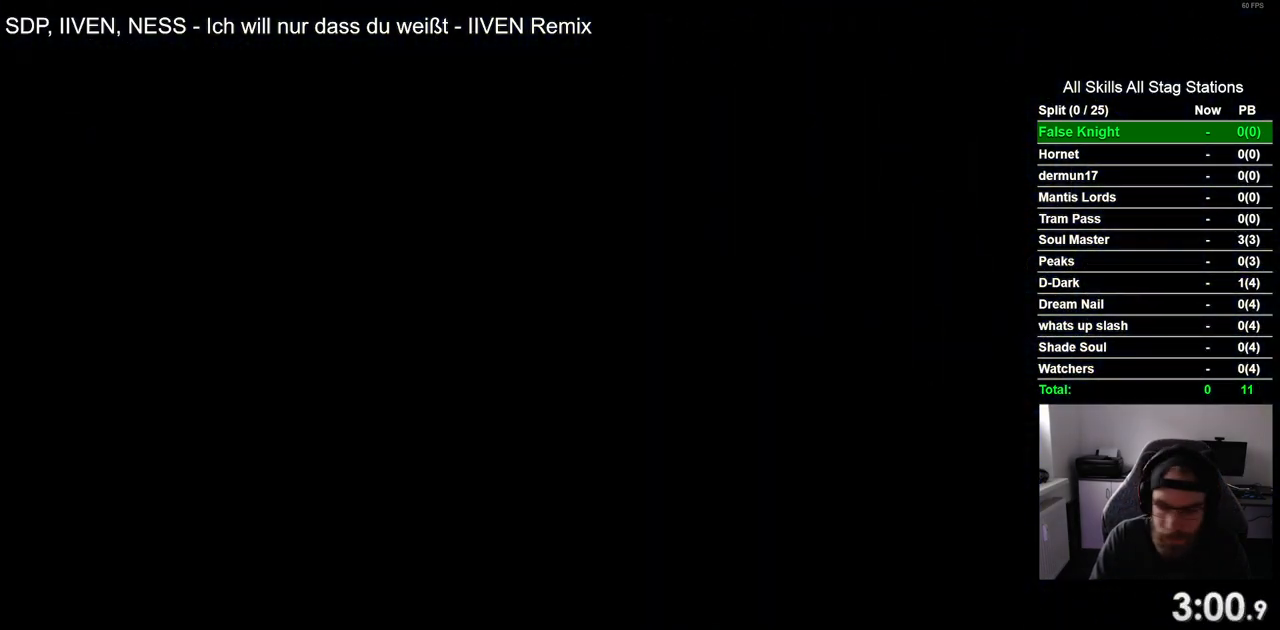
{"dt_ms": 500, "buttons": ["DPAD_RIGHT"], "left_stick": "center", "right_stick": "center", "events": []}
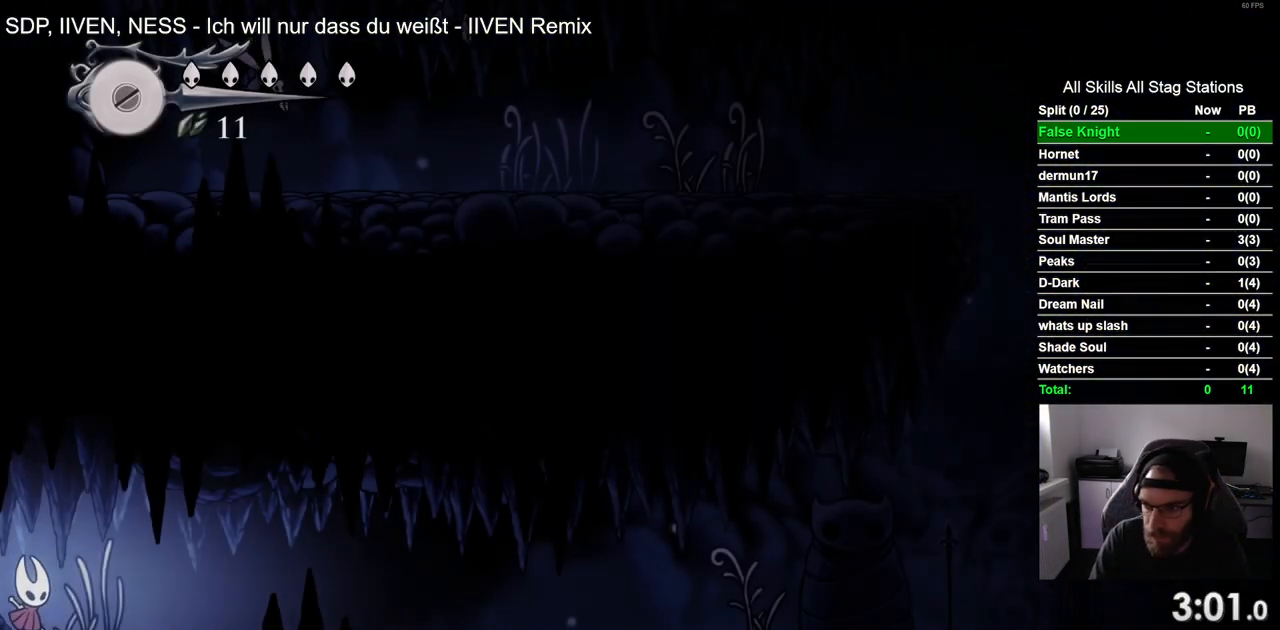
{"dt_ms": 500, "buttons": ["DPAD_RIGHT"], "left_stick": "center", "right_stick": "center", "events": []}
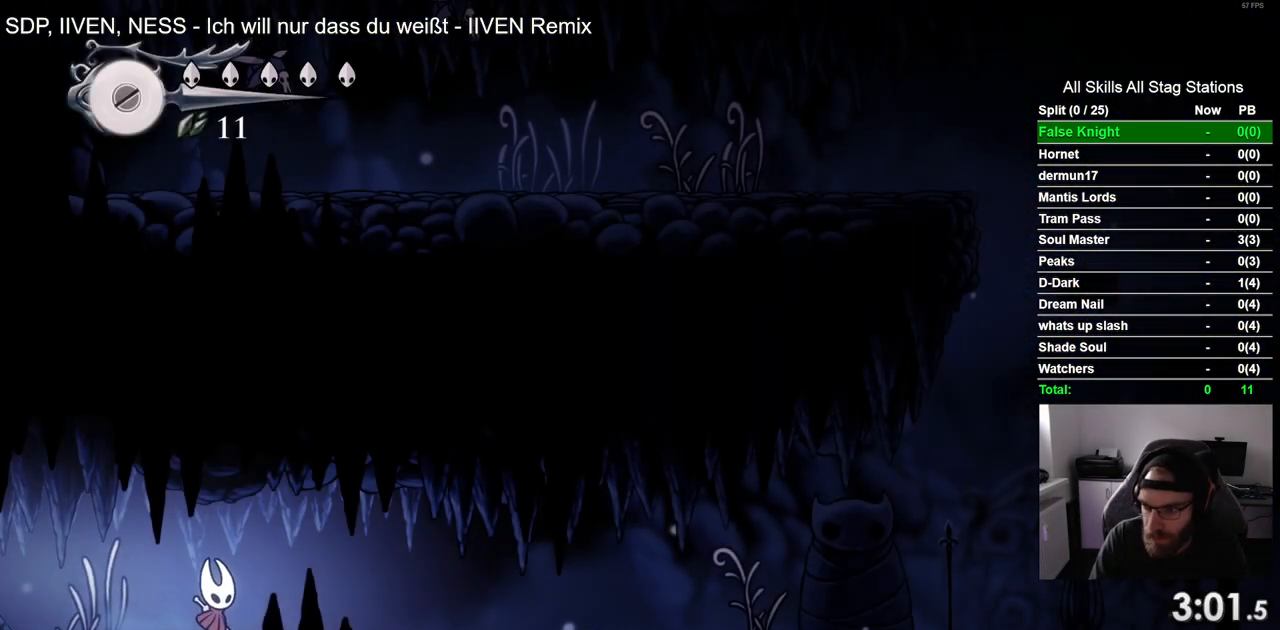
{"dt_ms": 500, "buttons": ["SQUARE", "DPAD_RIGHT"], "left_stick": "center", "right_stick": "center", "events": [[433, "SQUARE", "down"]]}
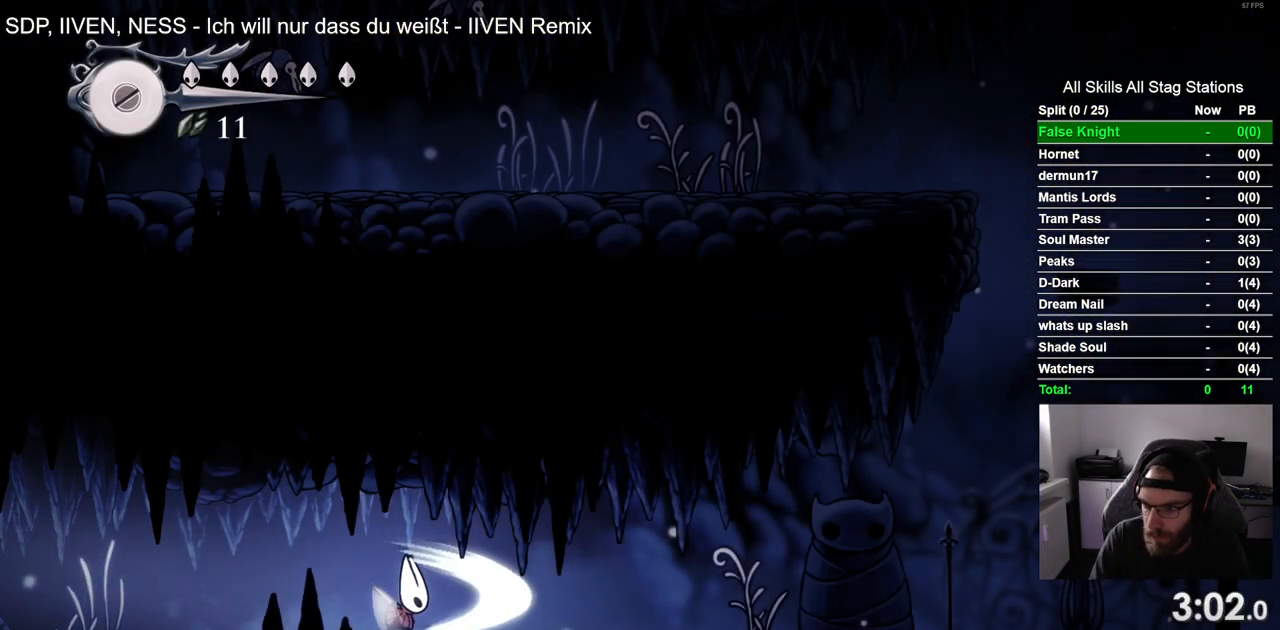
{"dt_ms": 500, "buttons": ["SQUARE", "DPAD_RIGHT"], "left_stick": "center", "right_stick": "center", "events": [[117, "SQUARE", "up"], [433, "SQUARE", "down"]]}
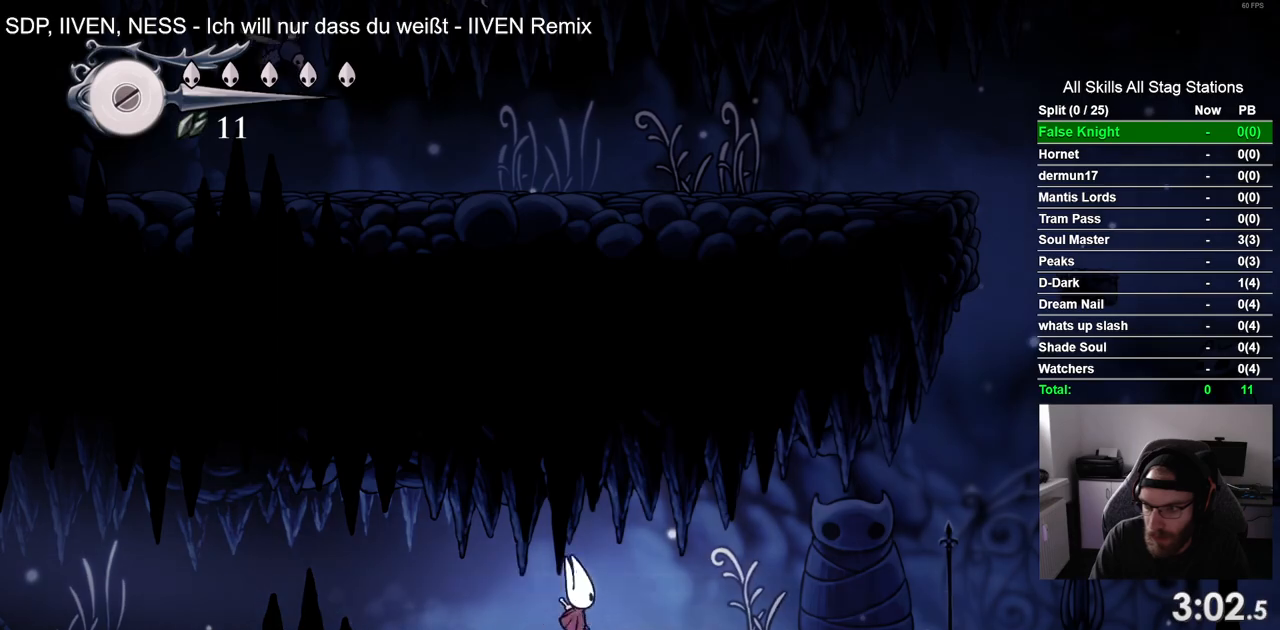
{"dt_ms": 500, "buttons": ["SQUARE", "DPAD_RIGHT"], "left_stick": "center", "right_stick": "center", "events": [[117, "SQUARE", "up"], [400, "SQUARE", "down"]]}
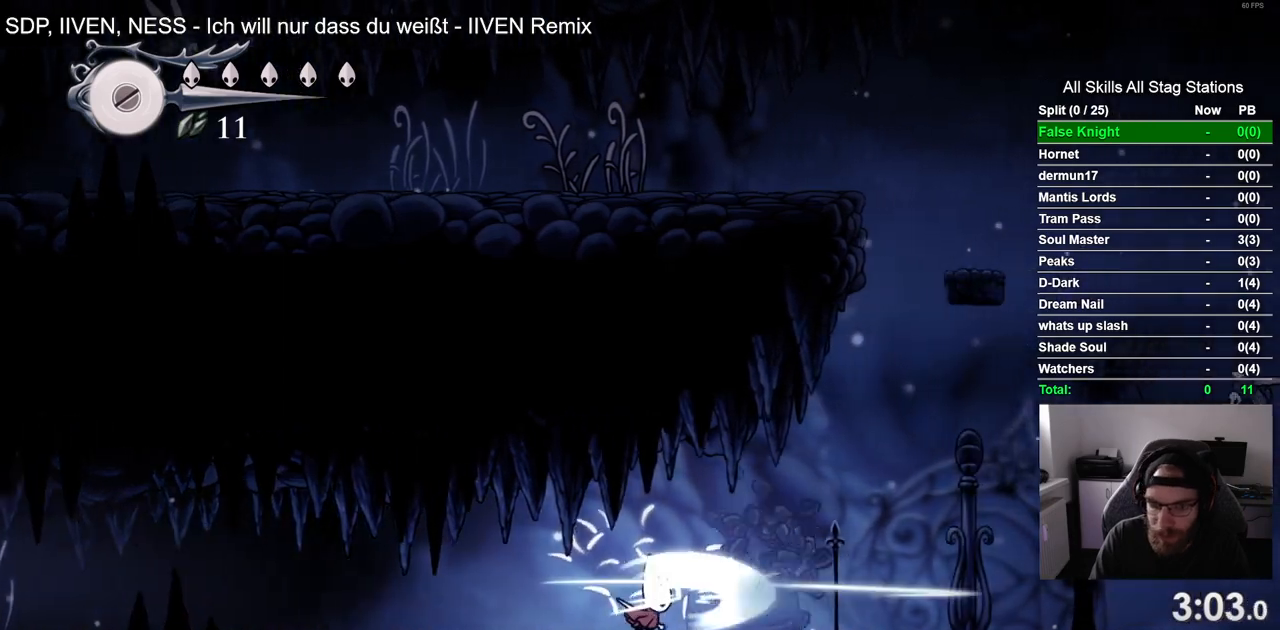
{"dt_ms": 500, "buttons": ["DPAD_RIGHT"], "left_stick": "center", "right_stick": "center", "events": [[83, "SQUARE", "up"], [300, "SQUARE", "down"], [433, "SQUARE", "up"]]}
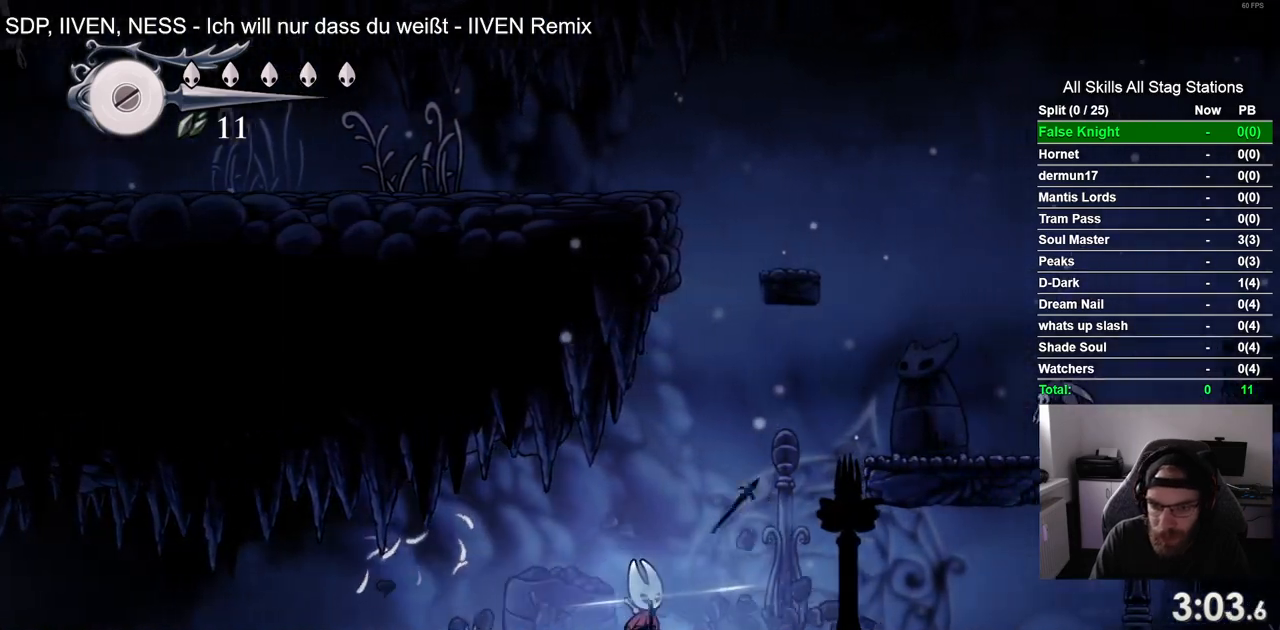
{"dt_ms": 500, "buttons": ["CROSS", "DPAD_RIGHT"], "left_stick": "center", "right_stick": "center", "events": [[150, "CROSS", "down"]]}
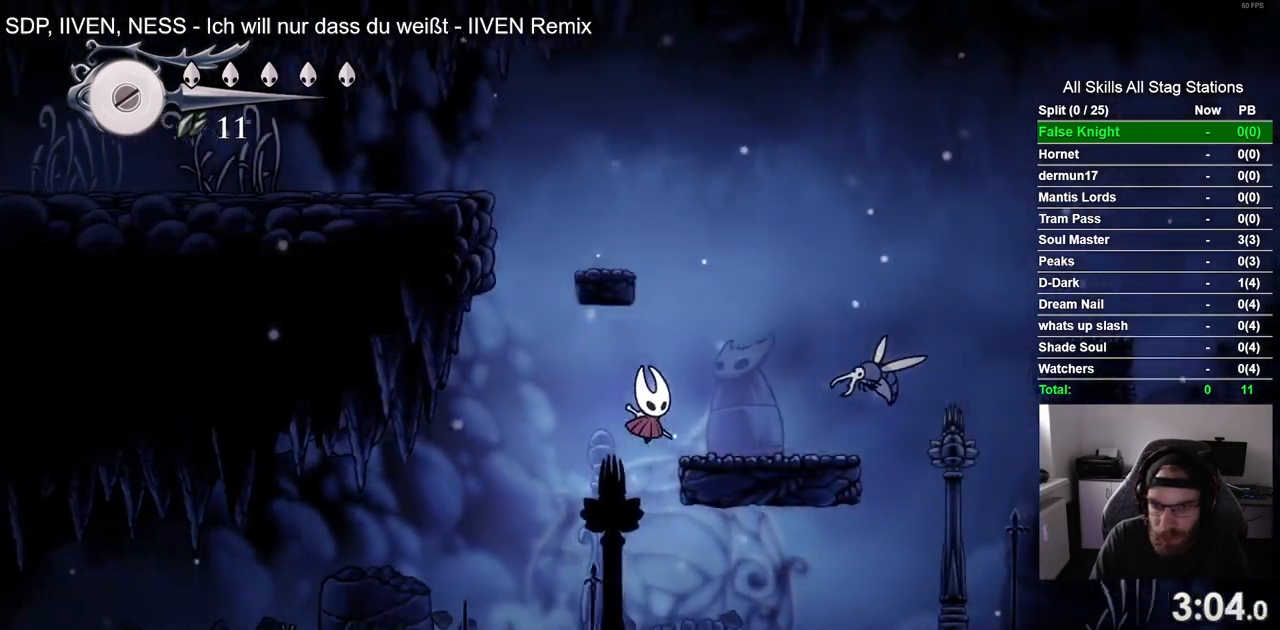
{"dt_ms": 500, "buttons": [], "left_stick": "center", "right_stick": "center", "events": [[200, "CROSS", "up"], [217, "SQUARE", "down"], [300, "DPAD_RIGHT", "up"], [417, "SQUARE", "up"]]}
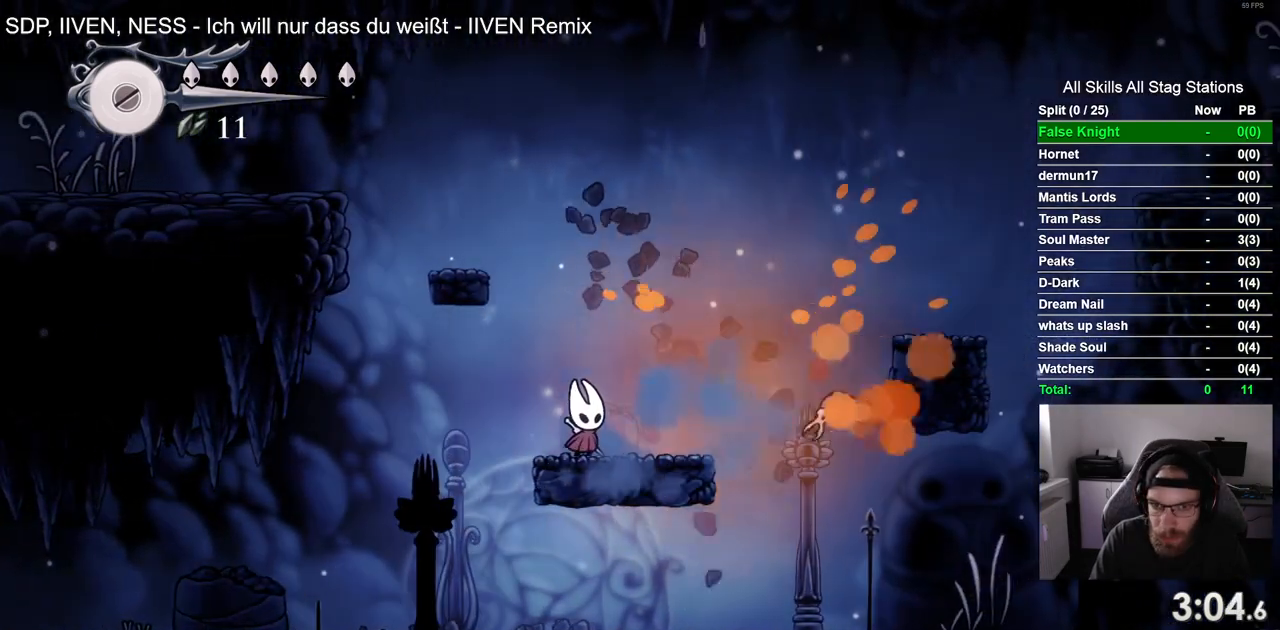
{"dt_ms": 500, "buttons": ["CROSS", "DPAD_RIGHT"], "left_stick": "center", "right_stick": "center", "events": [[17, "DPAD_RIGHT", "down"], [150, "SQUARE", "down"], [250, "DPAD_RIGHT", "up"], [367, "SQUARE", "up"], [433, "DPAD_RIGHT", "down"], [500, "CROSS", "down"]]}
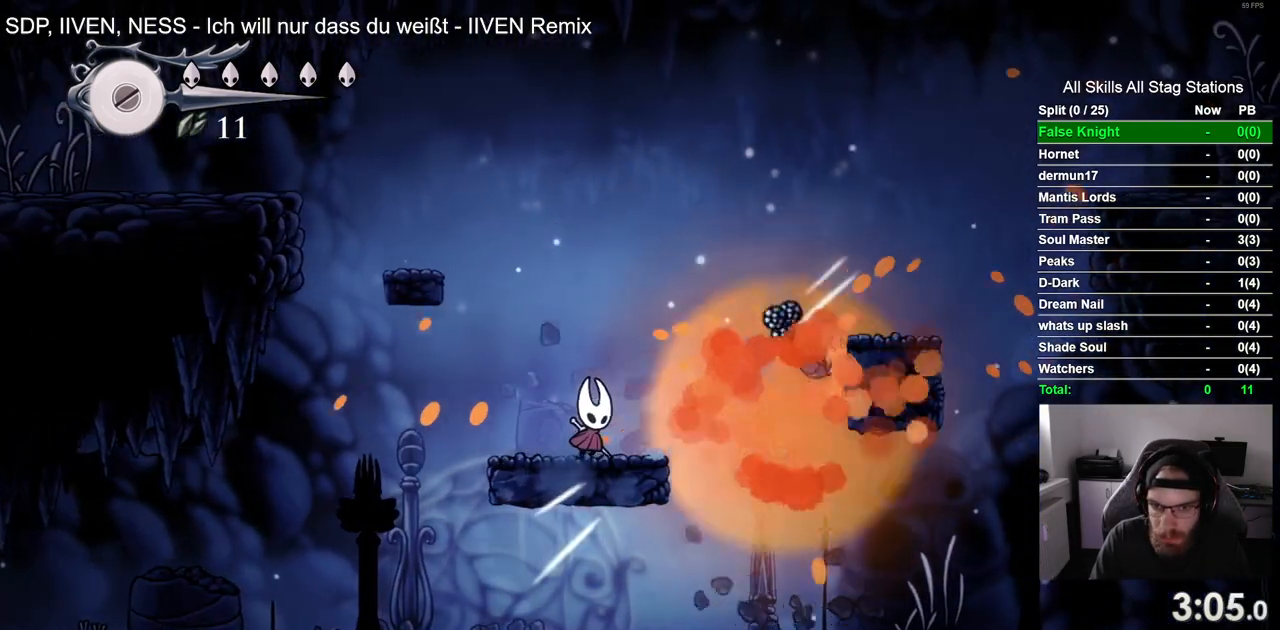
{"dt_ms": 1000, "buttons": ["CROSS", "DPAD_RIGHT"], "left_stick": "center", "right_stick": "center"}
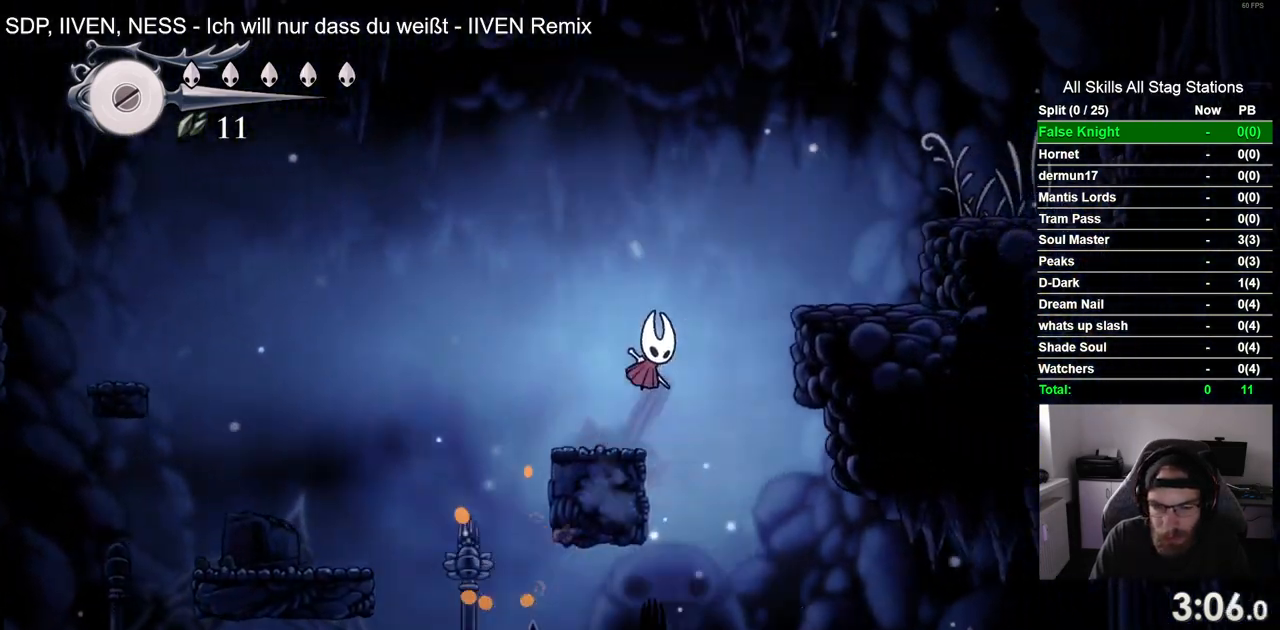
{"dt_ms": 500, "buttons": ["CROSS", "DPAD_RIGHT"], "left_stick": "center", "right_stick": "center", "events": [[200, "CROSS", "up"], [467, "CROSS", "down"]]}
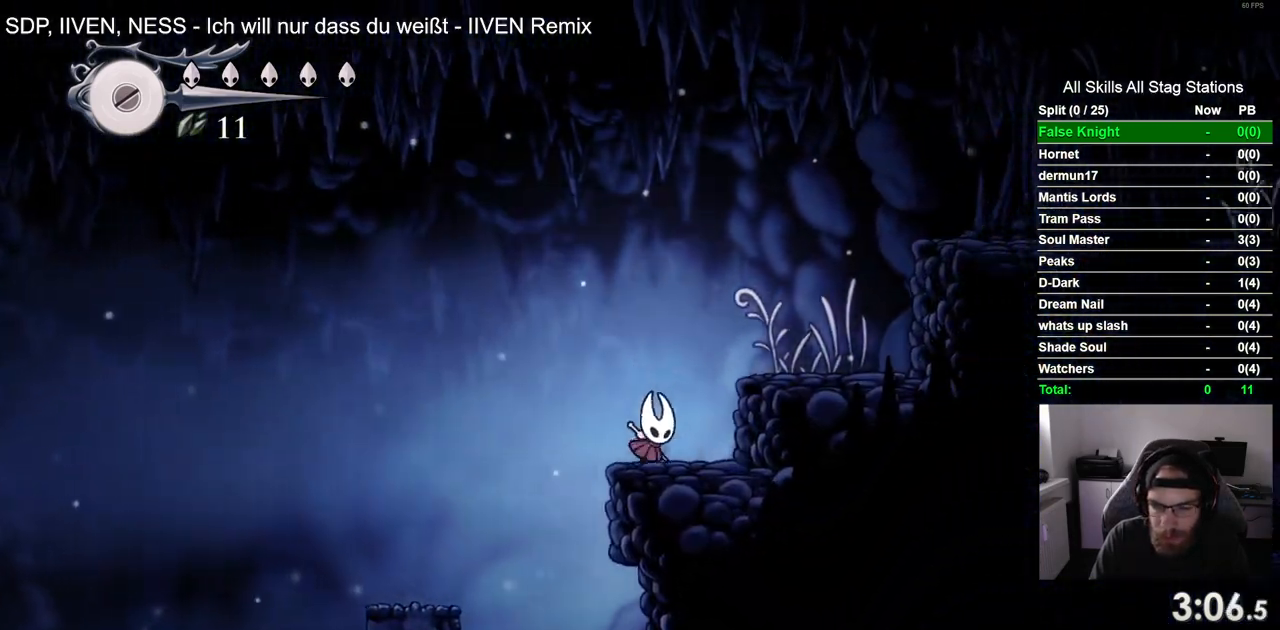
{"dt_ms": 500, "buttons": ["CROSS", "DPAD_RIGHT"], "left_stick": "center", "right_stick": "center", "events": [[183, "CROSS", "up"], [417, "CROSS", "down"]]}
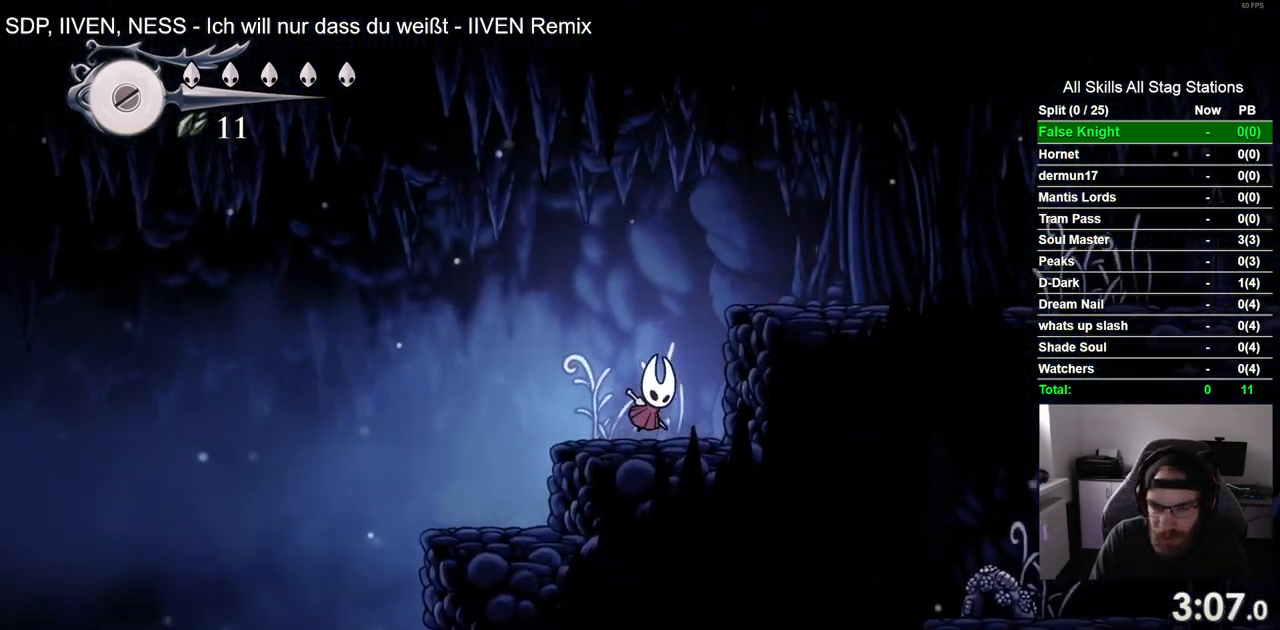
{"dt_ms": 500, "buttons": ["DPAD_RIGHT"], "left_stick": "center", "right_stick": "center", "events": [[350, "CROSS", "up"]]}
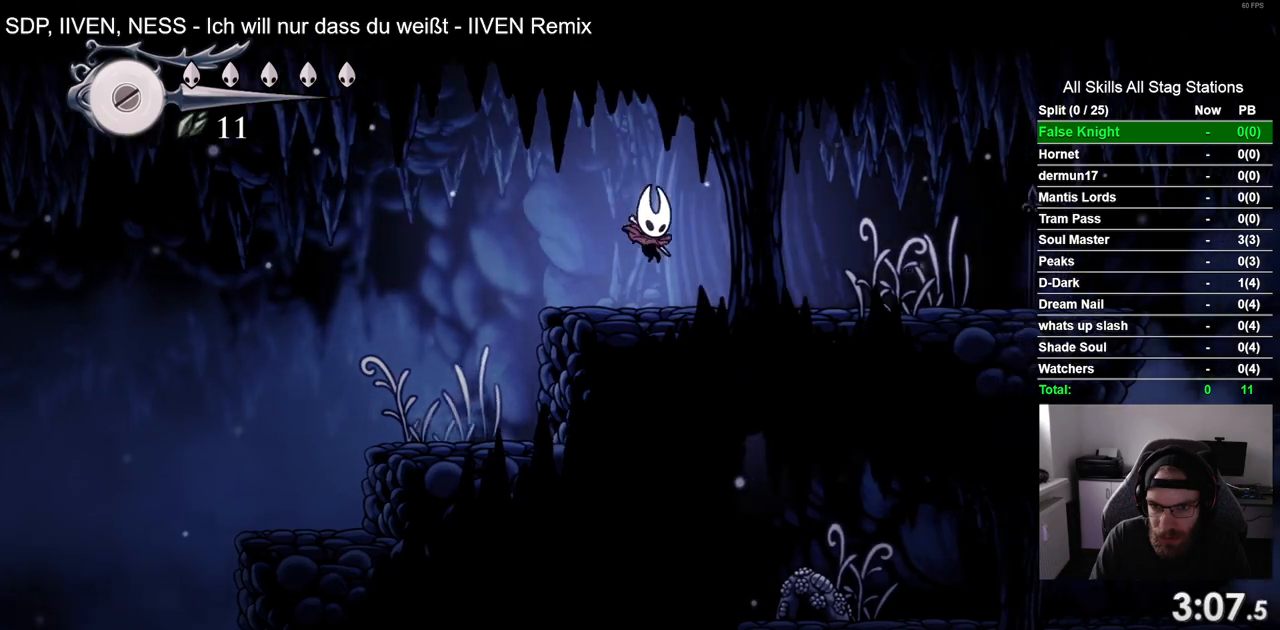
{"dt_ms": 500, "buttons": ["DPAD_RIGHT"], "left_stick": "center", "right_stick": "center", "events": [[167, "SQUARE", "down"], [333, "SQUARE", "up"]]}
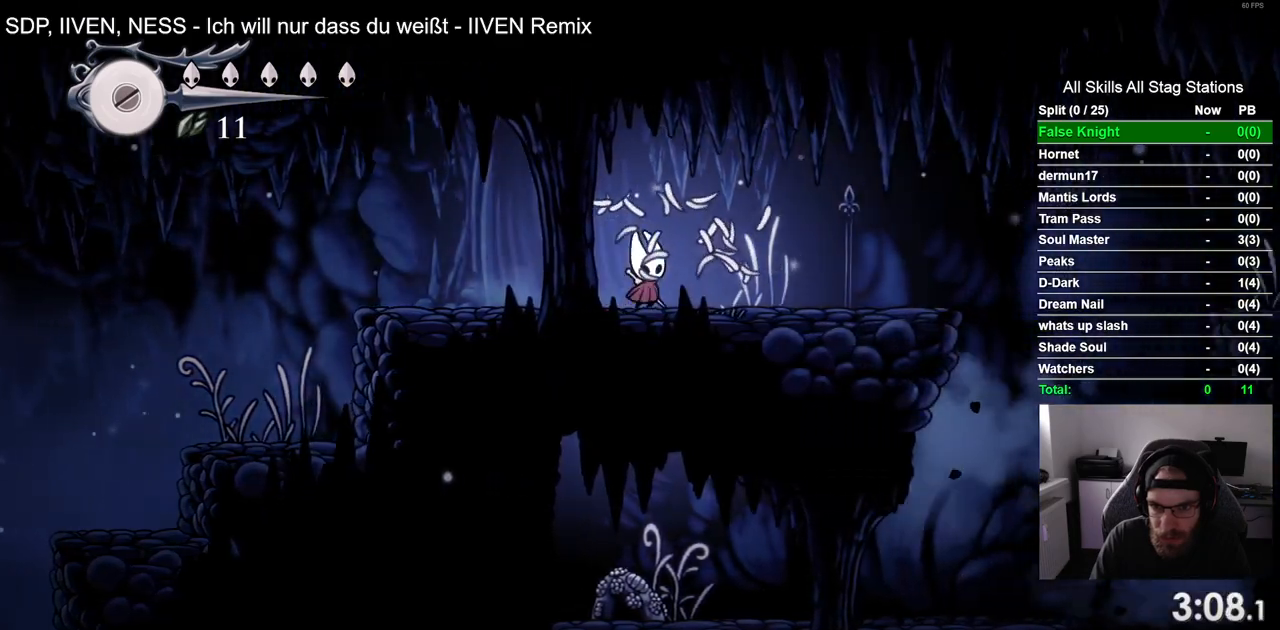
{"dt_ms": 500, "buttons": ["DPAD_RIGHT"], "left_stick": "center", "right_stick": "center", "events": [[83, "SQUARE", "down"], [233, "SQUARE", "up"]]}
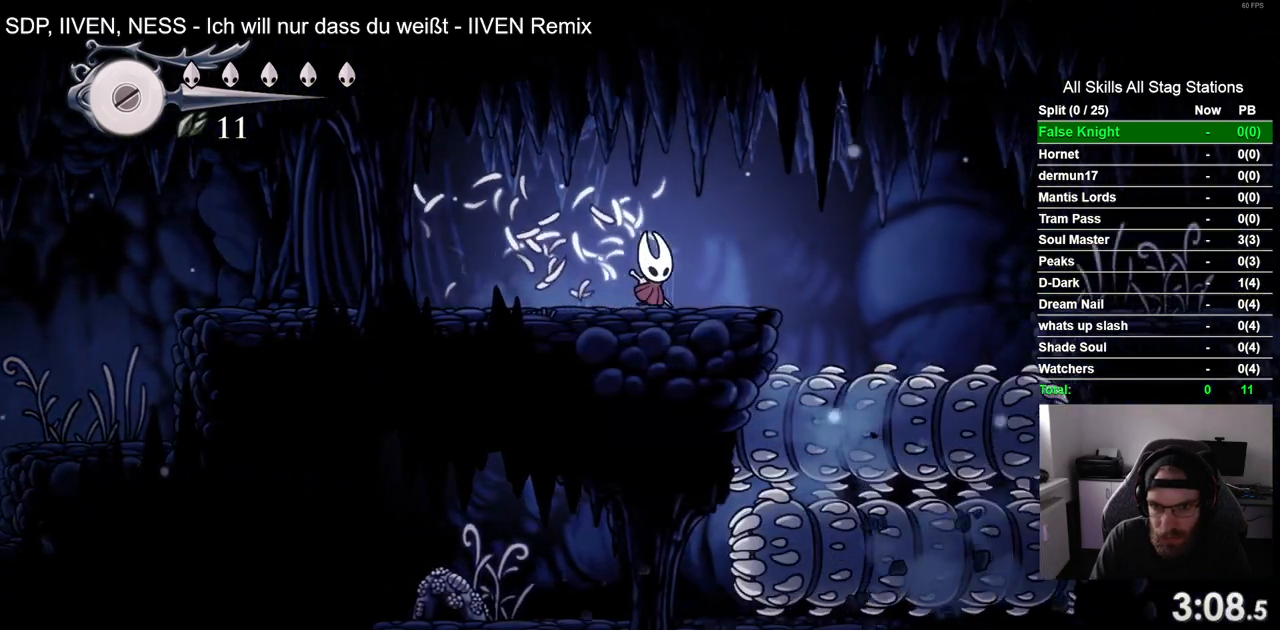
{"dt_ms": 500, "buttons": ["CROSS", "DPAD_RIGHT"], "left_stick": "center", "right_stick": "center", "events": [[233, "CROSS", "down"]]}
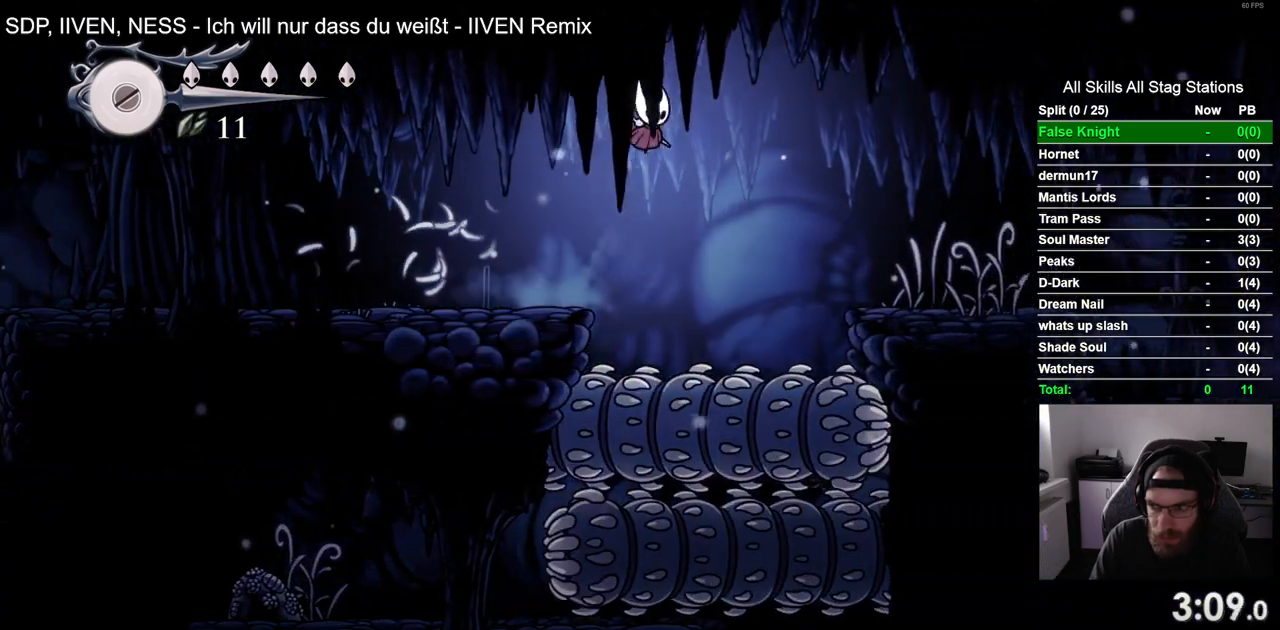
{"dt_ms": 500, "buttons": ["DPAD_RIGHT"], "left_stick": "center", "right_stick": "center"}
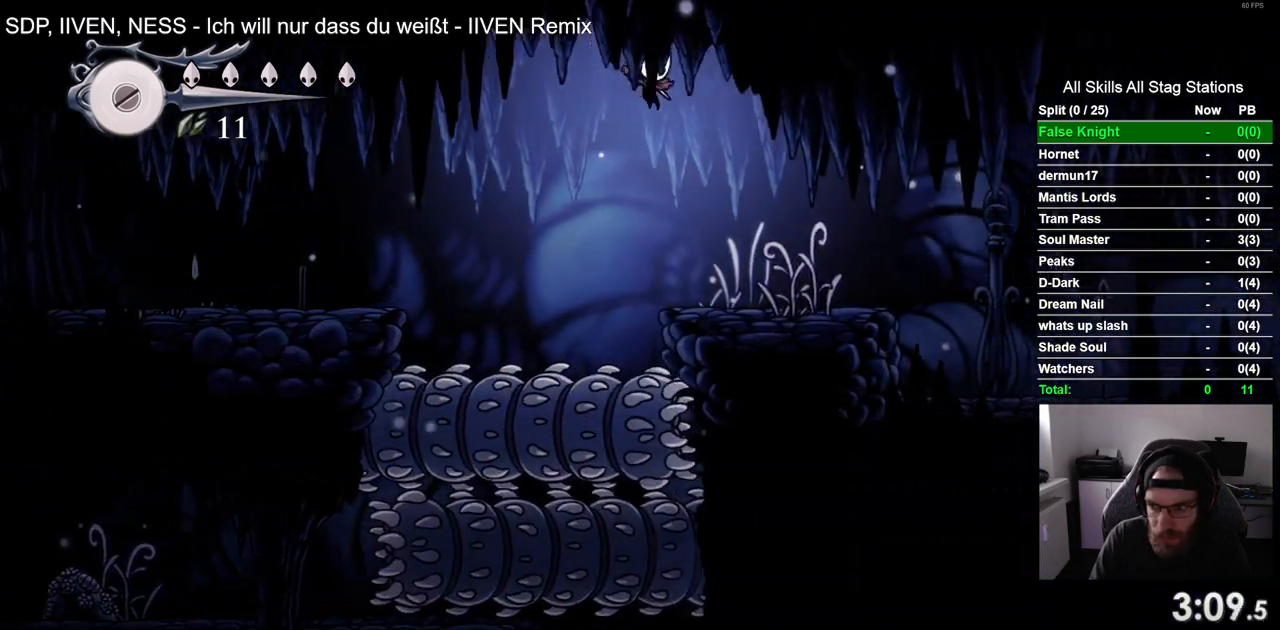
{"dt_ms": 1000, "buttons": ["DPAD_RIGHT"], "left_stick": "center", "right_stick": "center"}
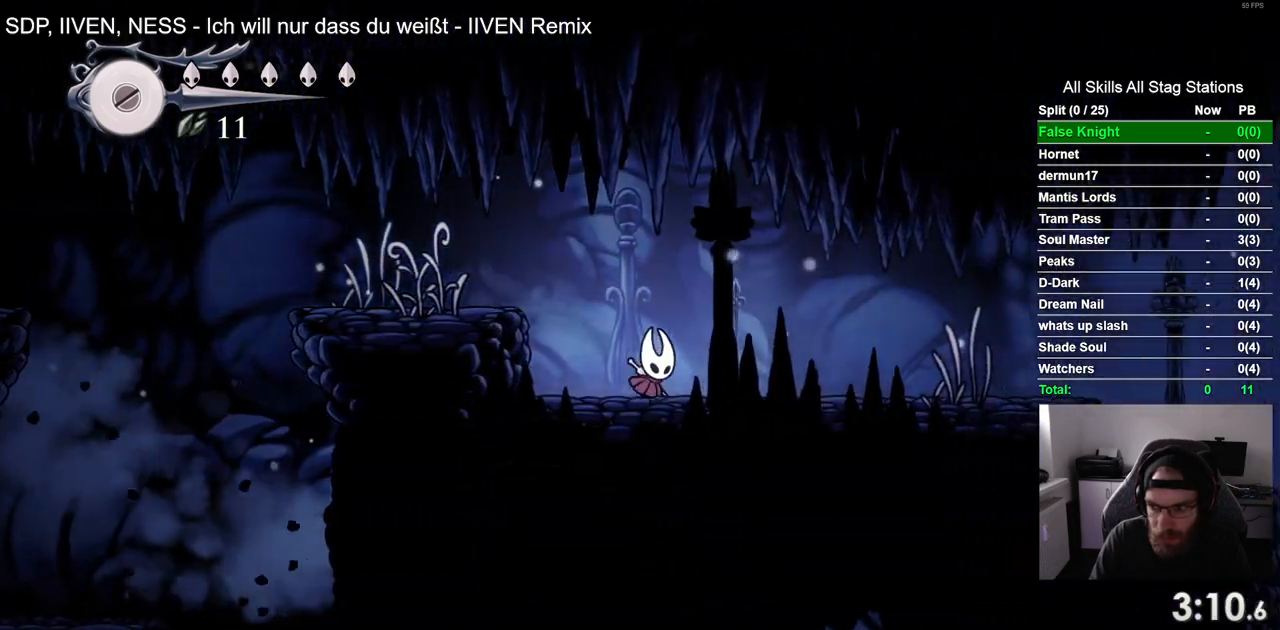
{"dt_ms": 500, "buttons": ["DPAD_RIGHT"], "left_stick": "center", "right_stick": "center", "events": []}
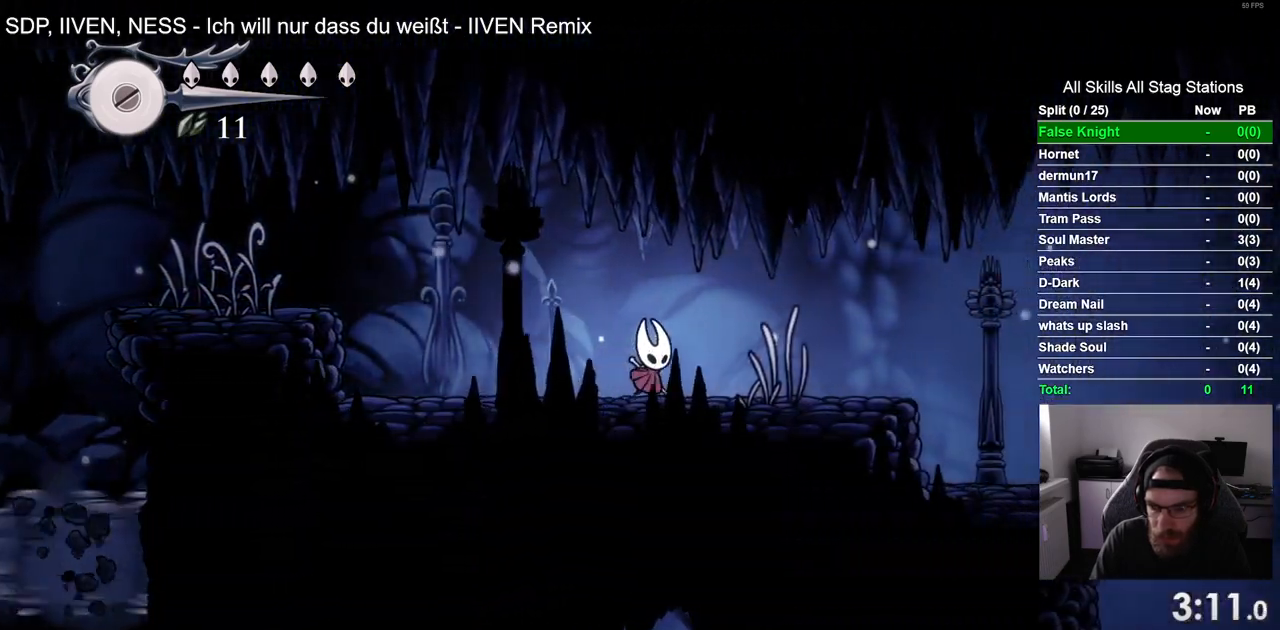
{"dt_ms": 500, "buttons": ["SQUARE", "DPAD_RIGHT"], "left_stick": "center", "right_stick": "center", "events": [[33, "SQUARE", "down"], [217, "SQUARE", "up"], [433, "SQUARE", "down"]]}
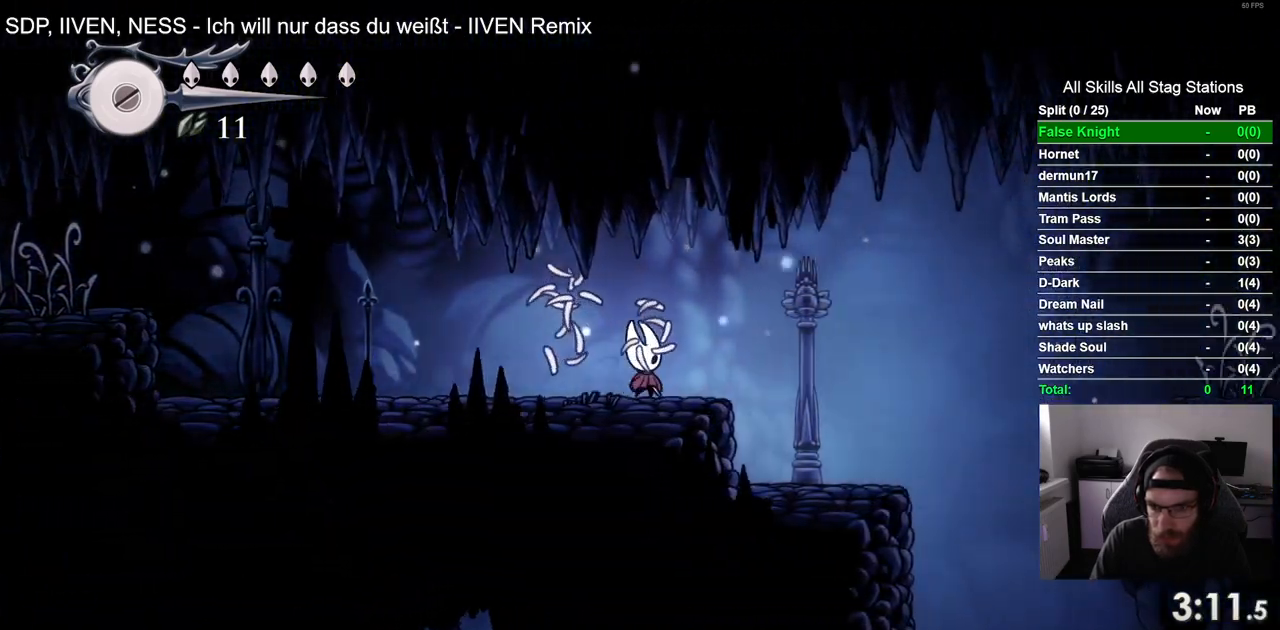
{"dt_ms": 500, "buttons": ["DPAD_RIGHT"], "left_stick": "center", "right_stick": "center", "events": [[117, "SQUARE", "up"]]}
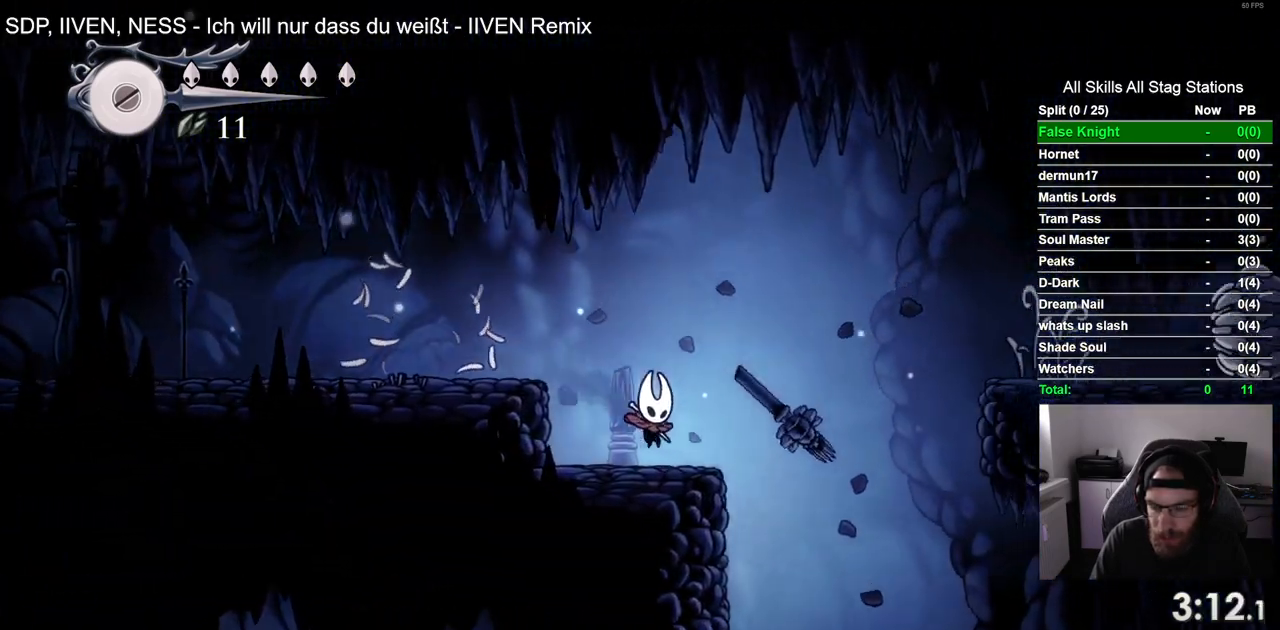
{"dt_ms": 500, "buttons": ["DPAD_RIGHT"], "left_stick": "center", "right_stick": "center", "events": [[100, "CROSS", "down"], [433, "CROSS", "up"]]}